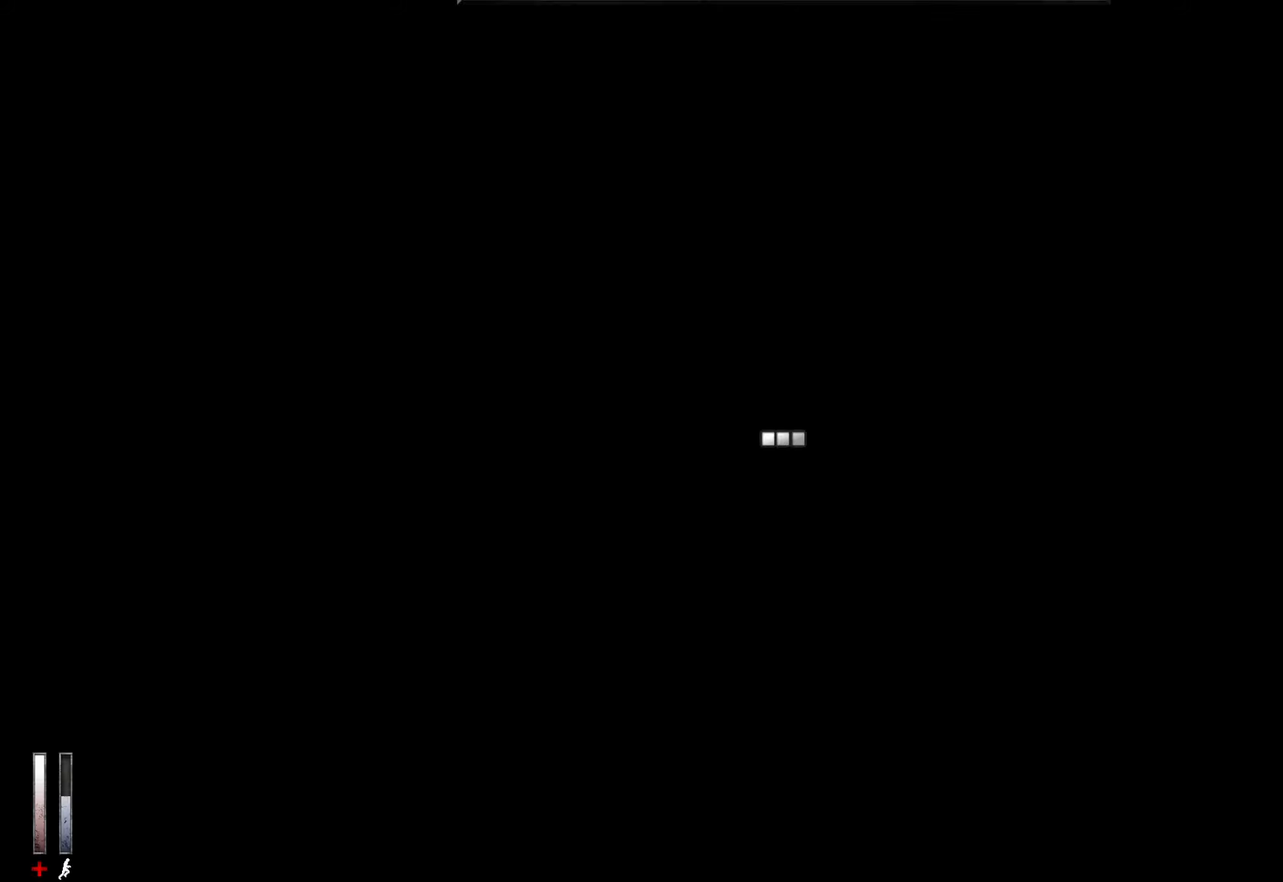
Gameplay with keyboard and mouse; each line is a JSON object with the keys and mouse buttons held at the frame after it. "events" lists presses ("down") and releases ("up") of "1", "2", "3", "4", "5", "a", "alt", "c", "ctrl", "d", "e", "f", "q", "r", "s", "shift", "space", "tab", "v", "w", "x", "z", "mouse_left", "mouse_middle", "mouse_right", "mouse_wheel_up" and "mouse_wheel_down" between this image and that frame as [ms after this image, input, new state], when the widget could be followed in between. "mouse_left", "mouse_middle", "mouse_right", "mouse_wheel_up", "mouse_wheel_down" = the "left", "middle", "right", "wheel_up", "wheel_down" buttons of the "mouse" list. No other keys are recorded. Mouse movement is not recorded.
{"keys": ["d"], "mouse": [], "events": []}
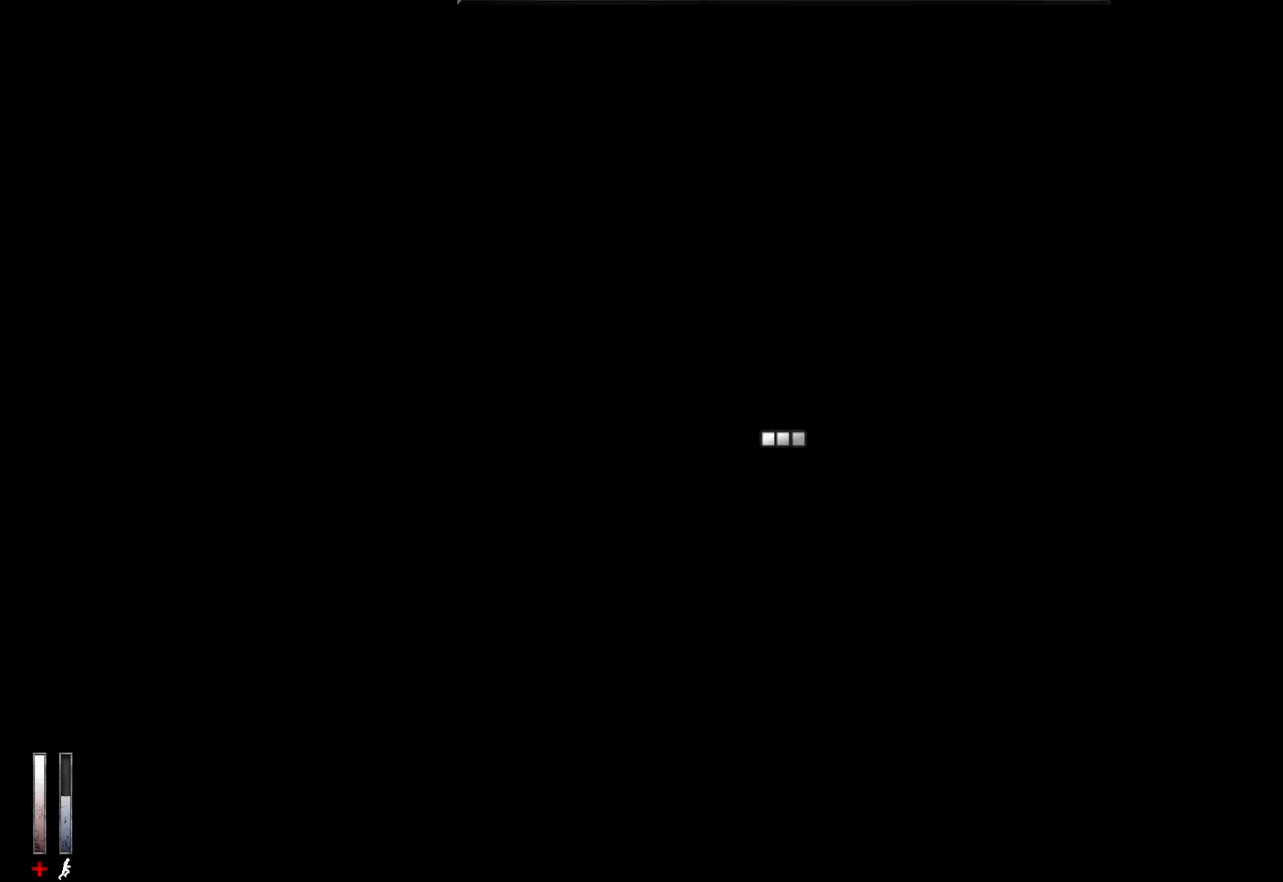
{"keys": ["shift", "z"], "mouse": [], "events": [[216, "z", "down"], [416, "shift", "down"], [450, "d", "up"]]}
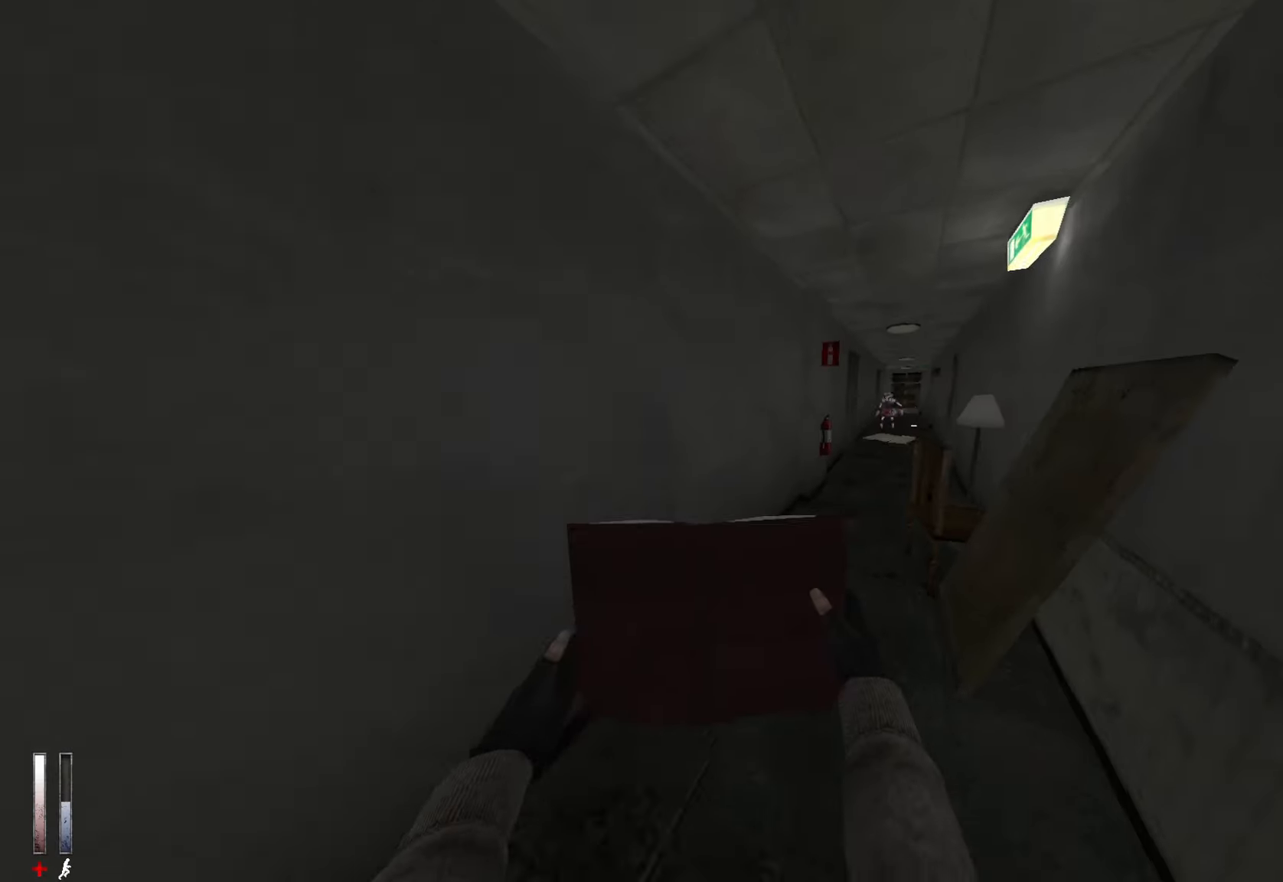
{"keys": ["shift", "z"], "mouse": [], "events": [[283, "d", "down"], [466, "d", "up"]]}
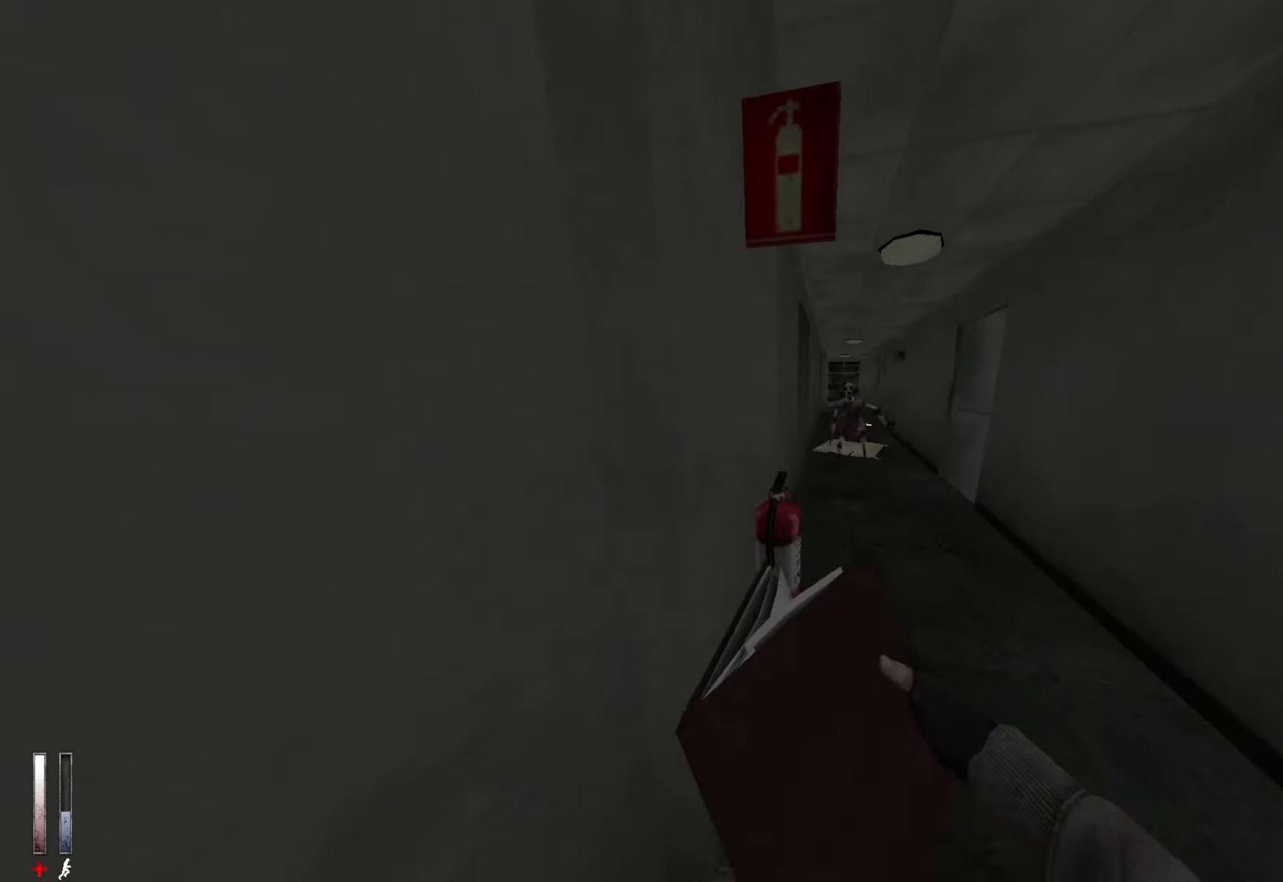
{"keys": ["shift", "z"], "mouse": [], "events": [[300, "d", "down"], [433, "d", "up"]]}
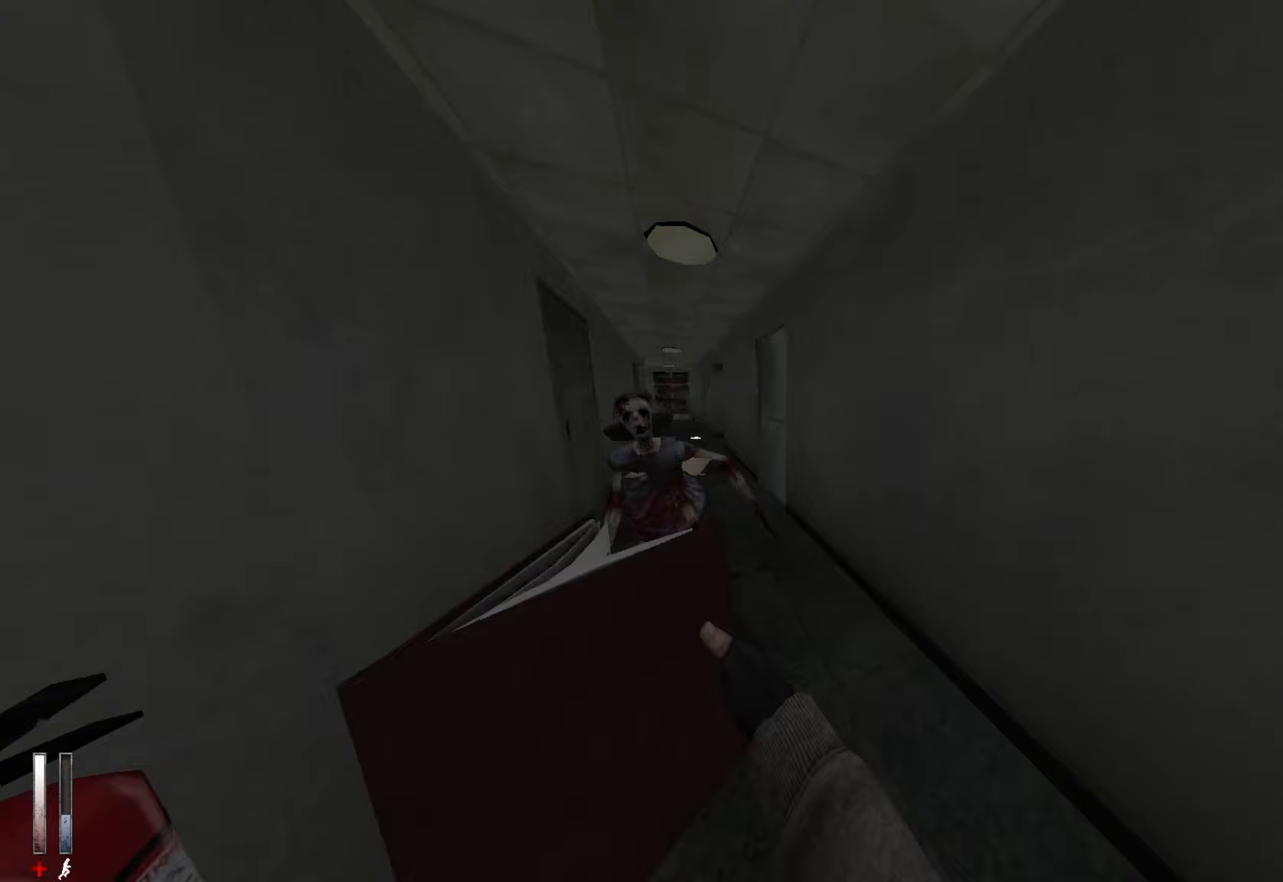
{"keys": [], "mouse": [], "events": [[300, "shift", "up"], [350, "e", "down"], [350, "z", "up"], [400, "e", "up"]]}
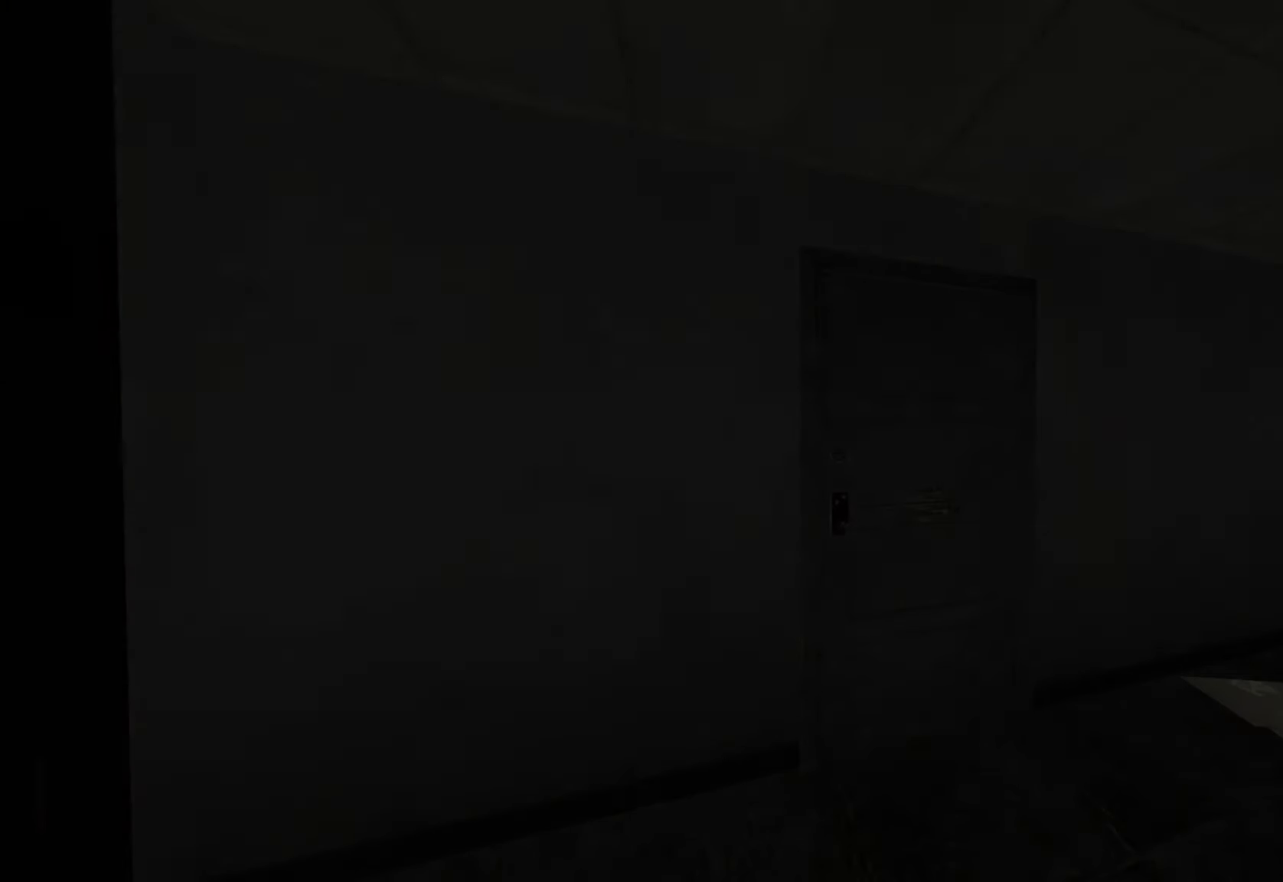
{"keys": [], "mouse": [], "events": []}
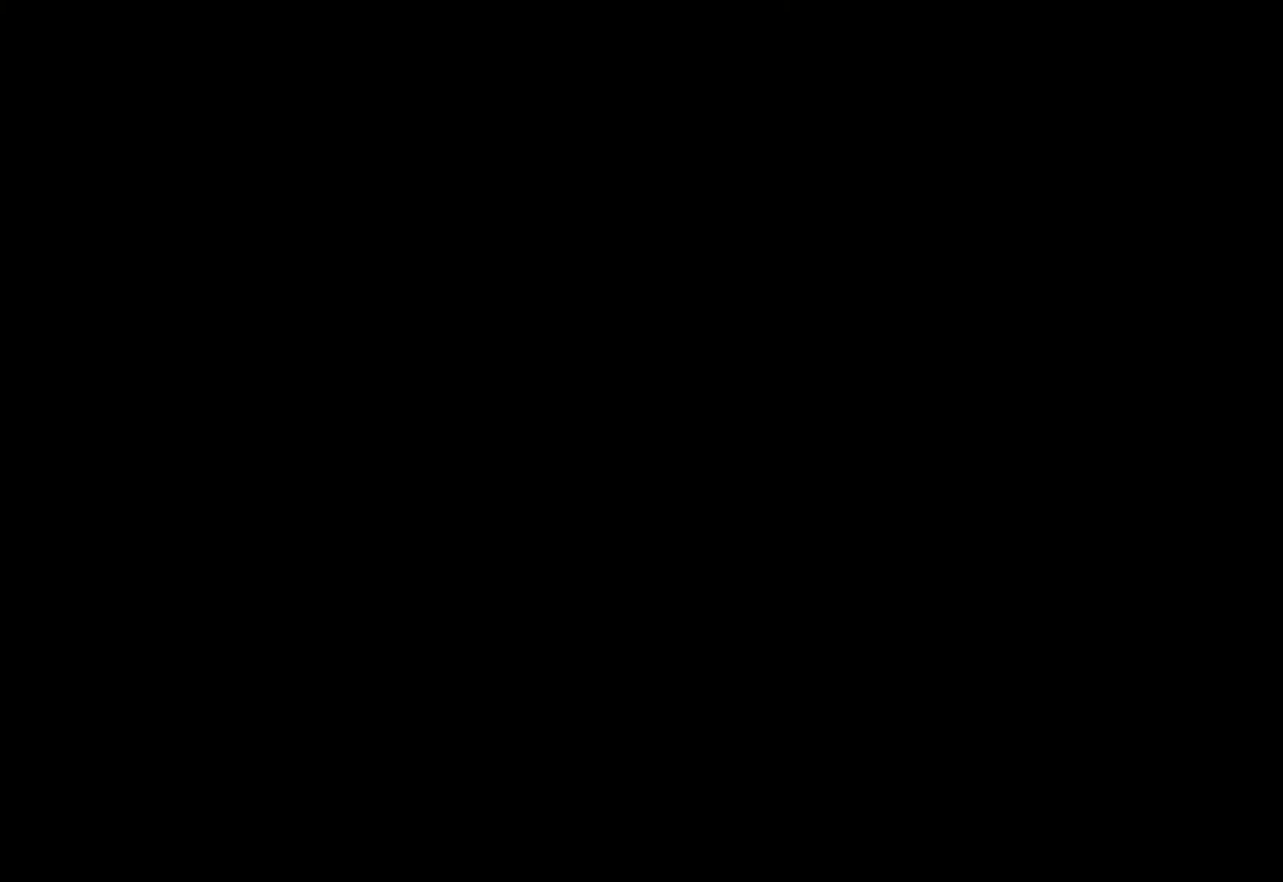
{"keys": [], "mouse": [], "events": []}
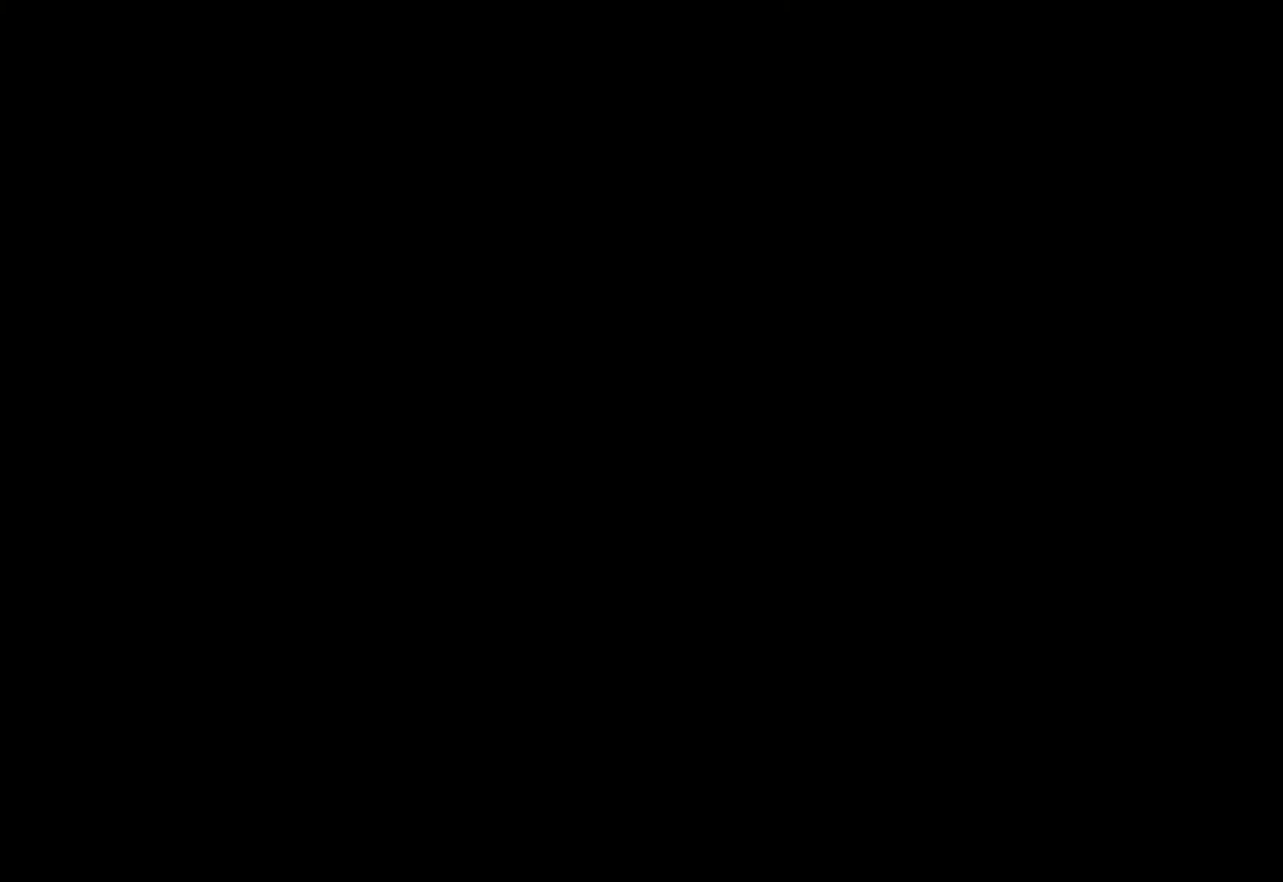
{"keys": [], "mouse": [], "events": []}
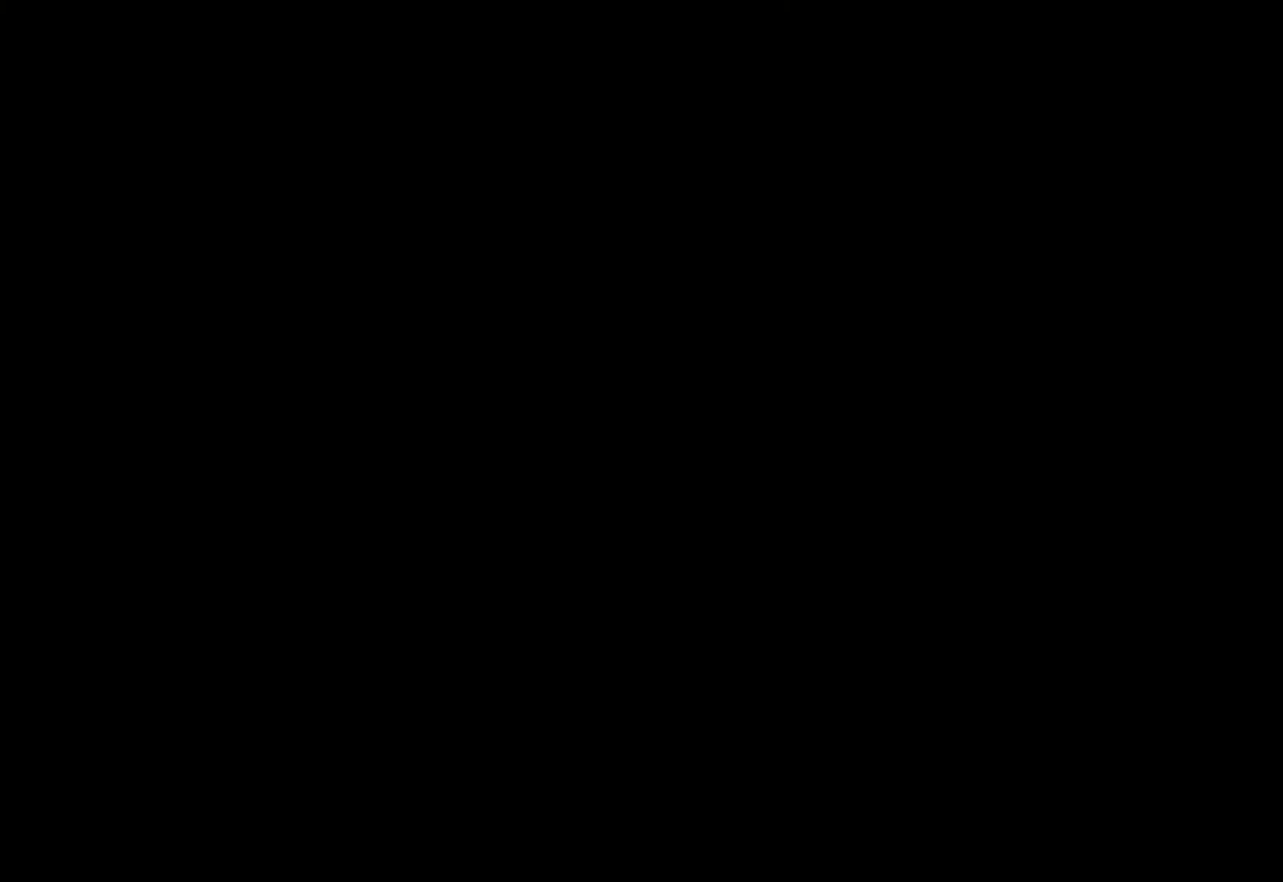
{"keys": [], "mouse": [], "events": []}
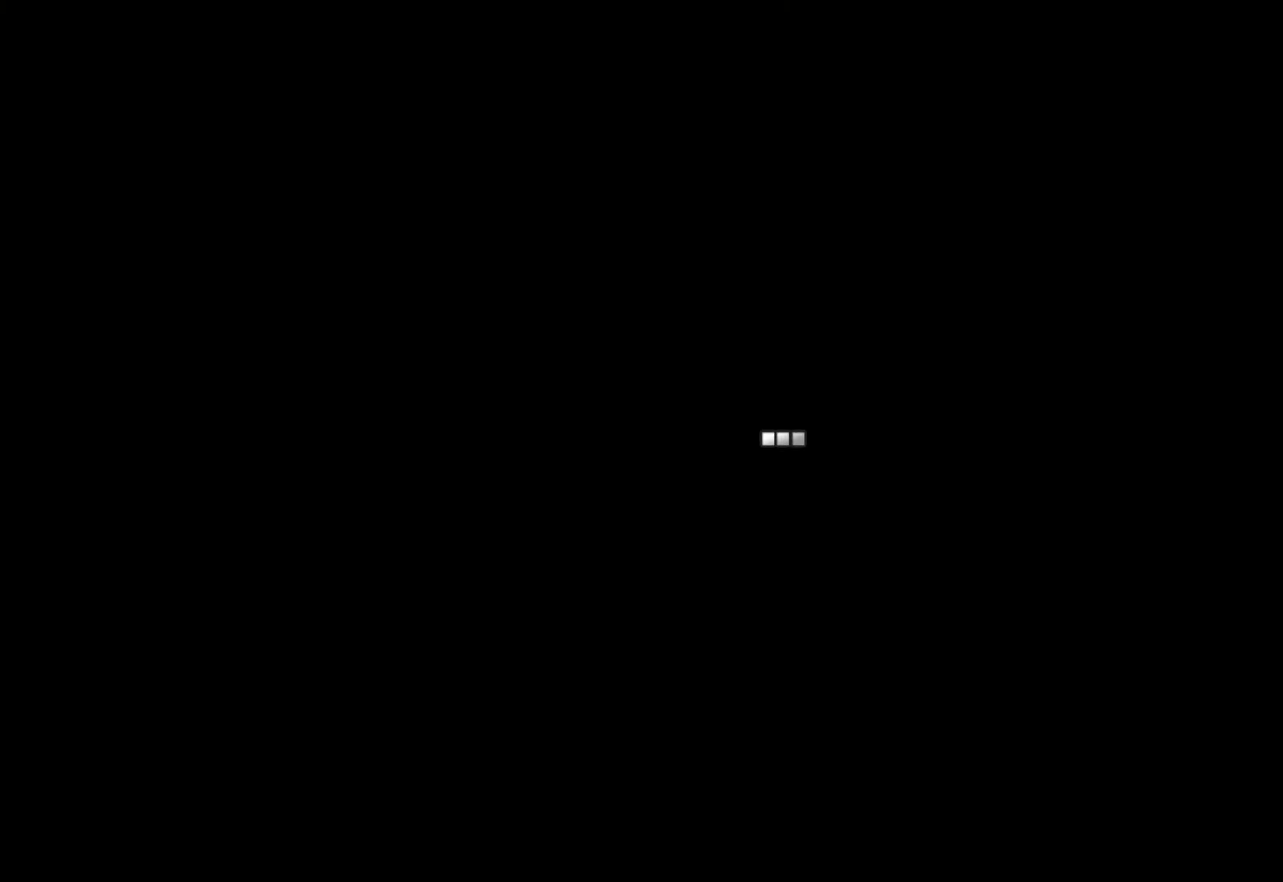
{"keys": [], "mouse": [], "events": []}
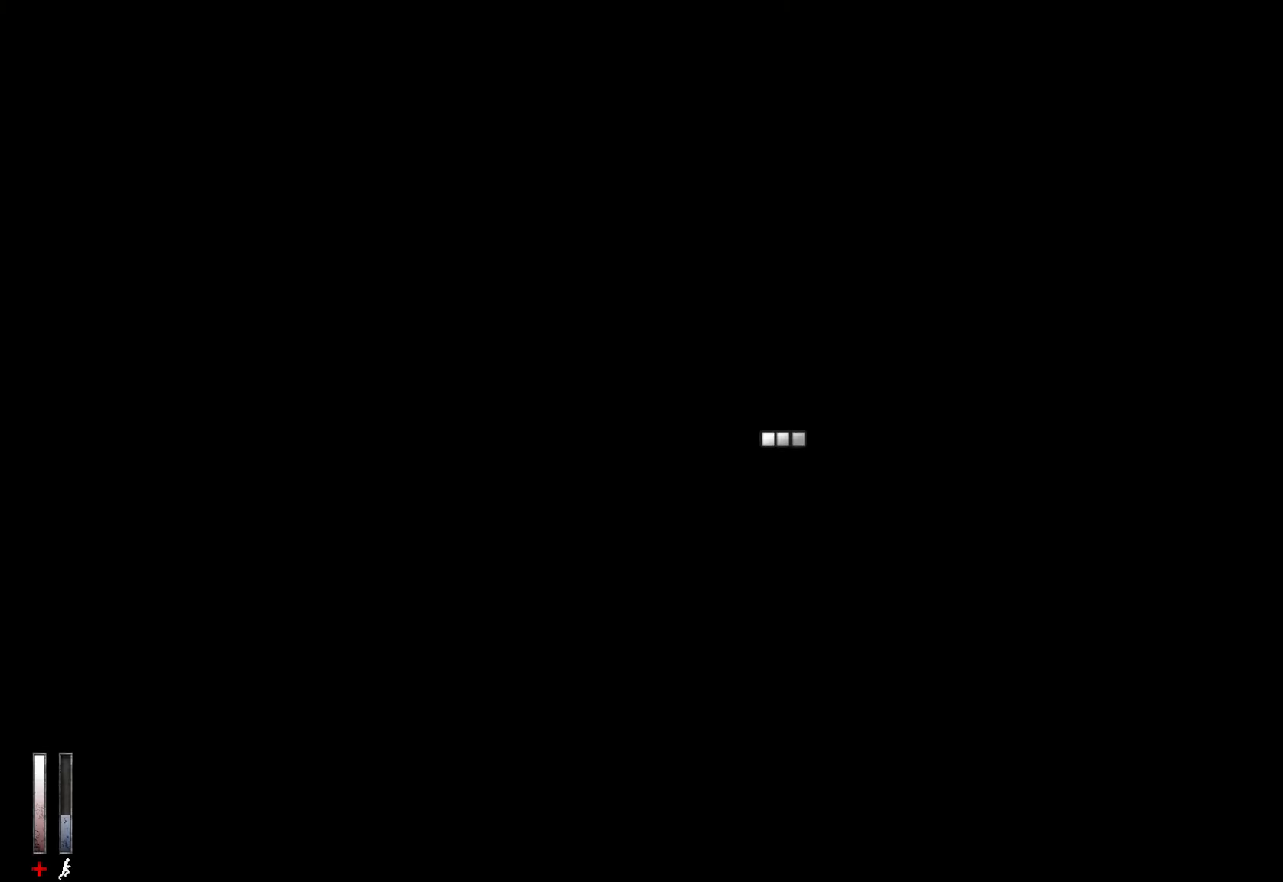
{"keys": [], "mouse": [], "events": []}
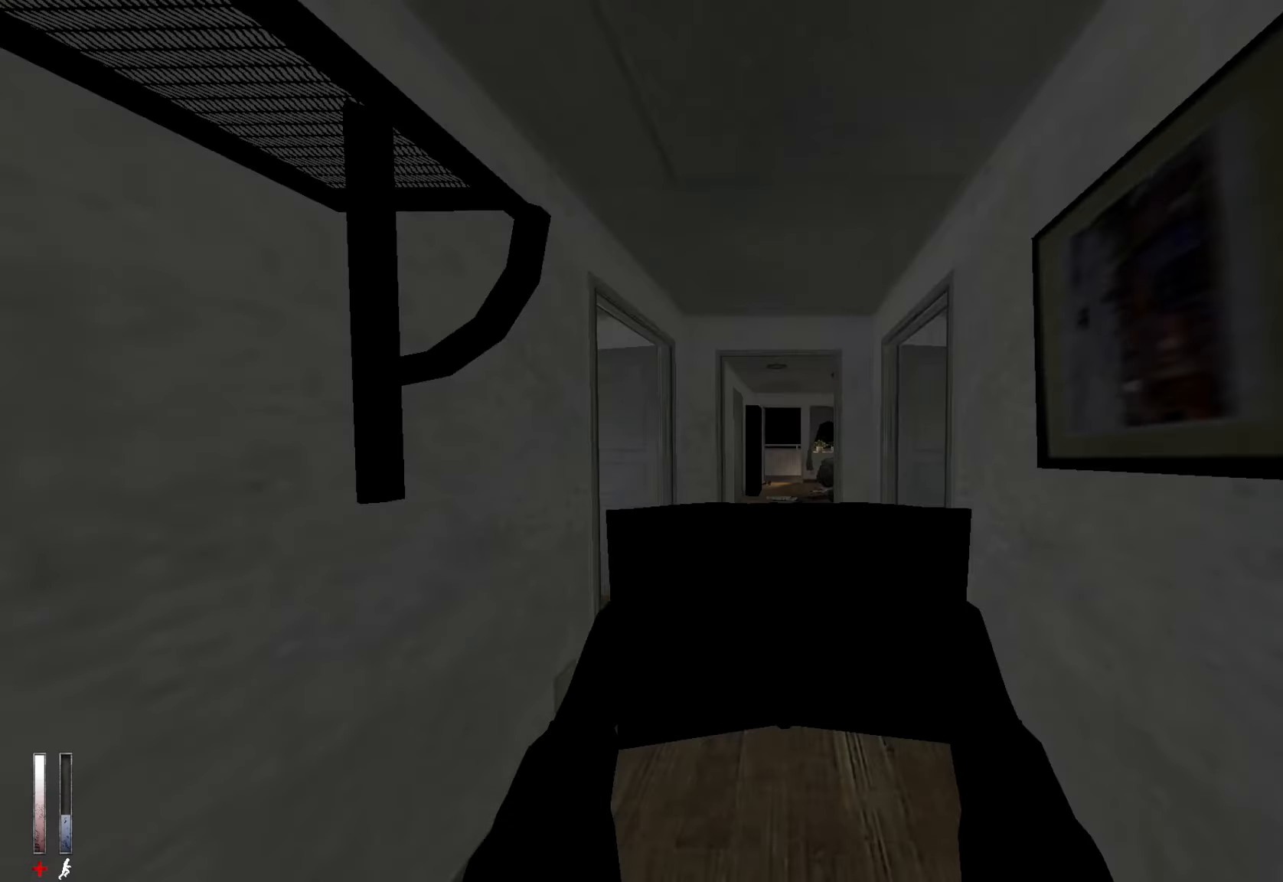
{"keys": ["z"], "mouse": [], "events": [[250, "z", "down"]]}
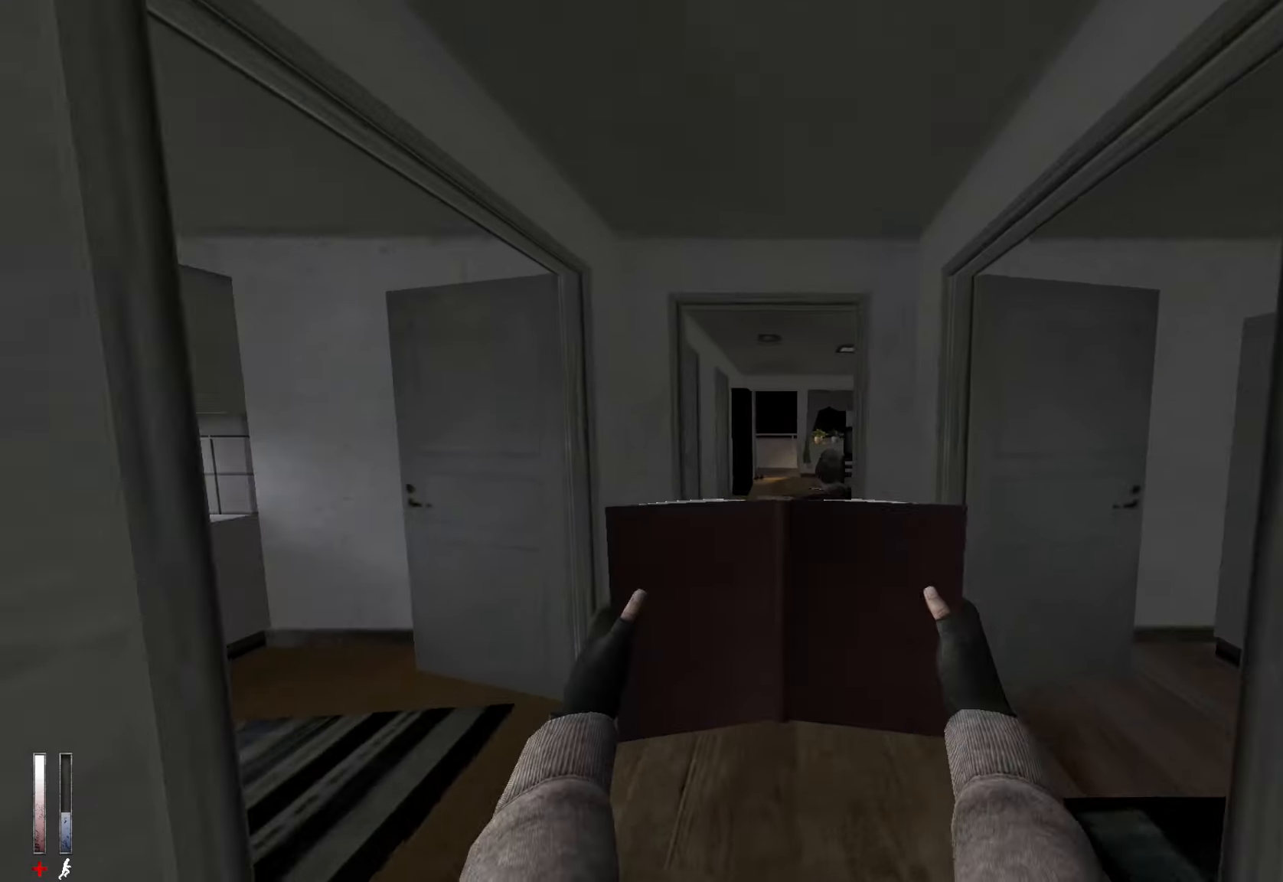
{"keys": ["z"], "mouse": [], "events": [[450, "d", "down"], [500, "d", "up"]]}
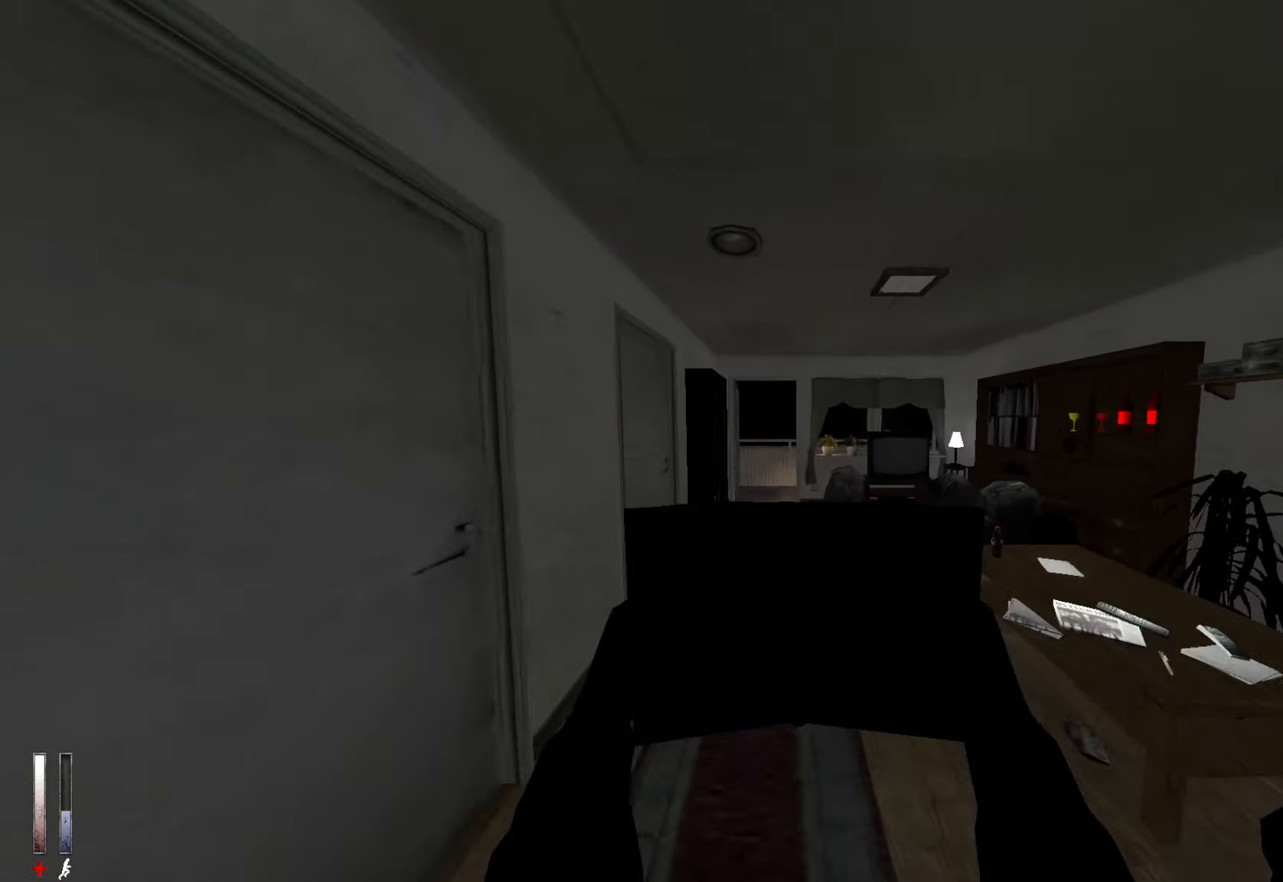
{"keys": ["z"], "mouse": [], "events": [[384, "q", "down"], [467, "q", "up"]]}
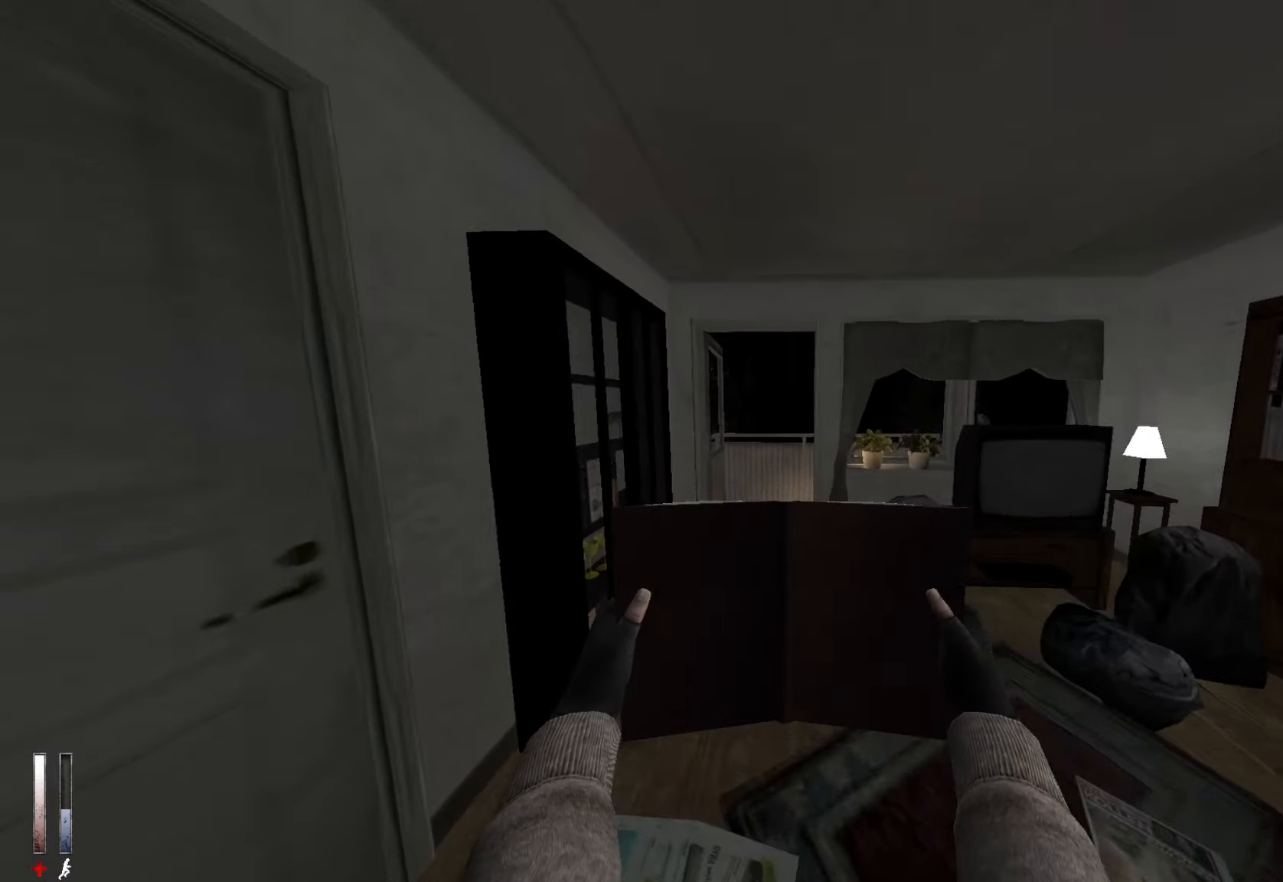
{"keys": ["z"], "mouse": [], "events": []}
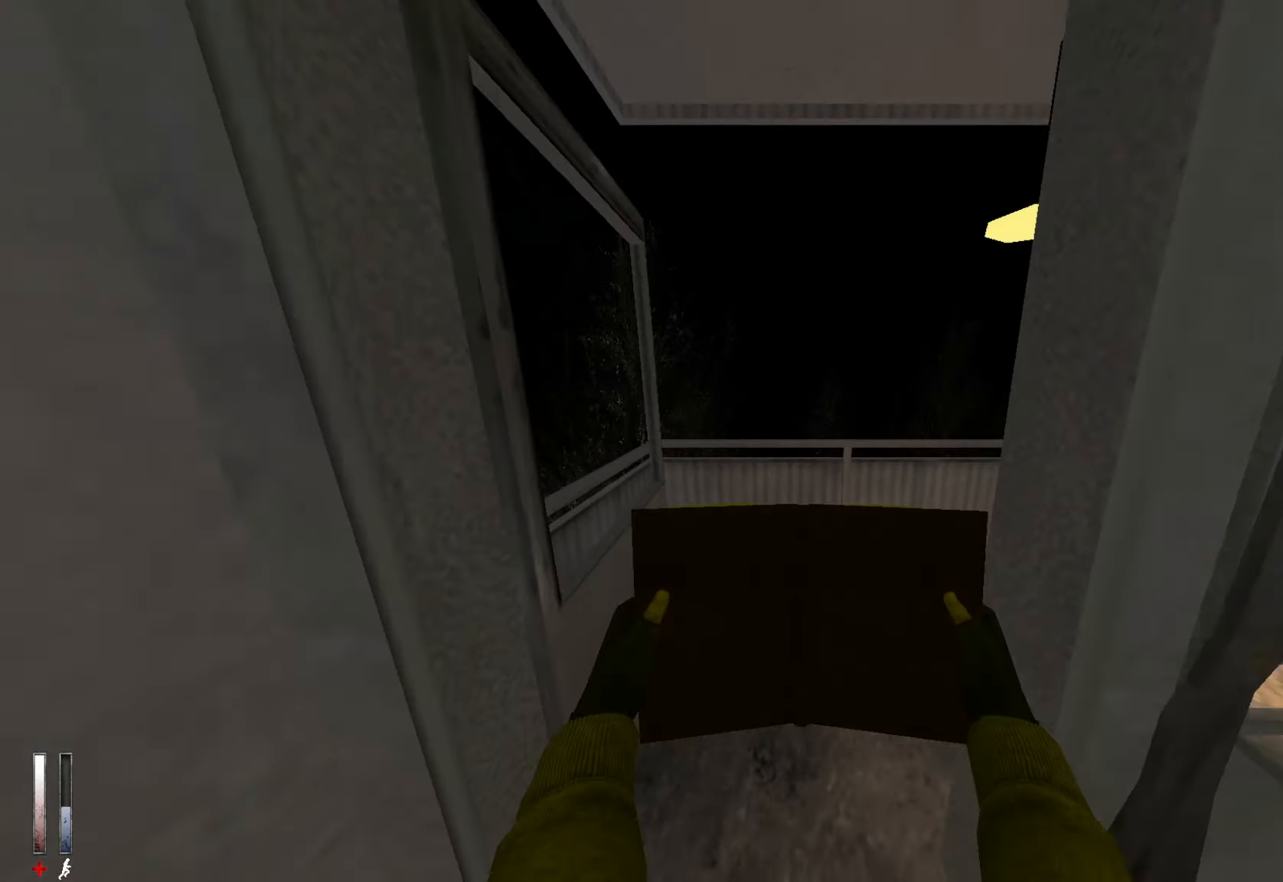
{"keys": [], "mouse": [], "events": [[84, "z", "up"], [217, "s", "down"], [500, "s", "up"]]}
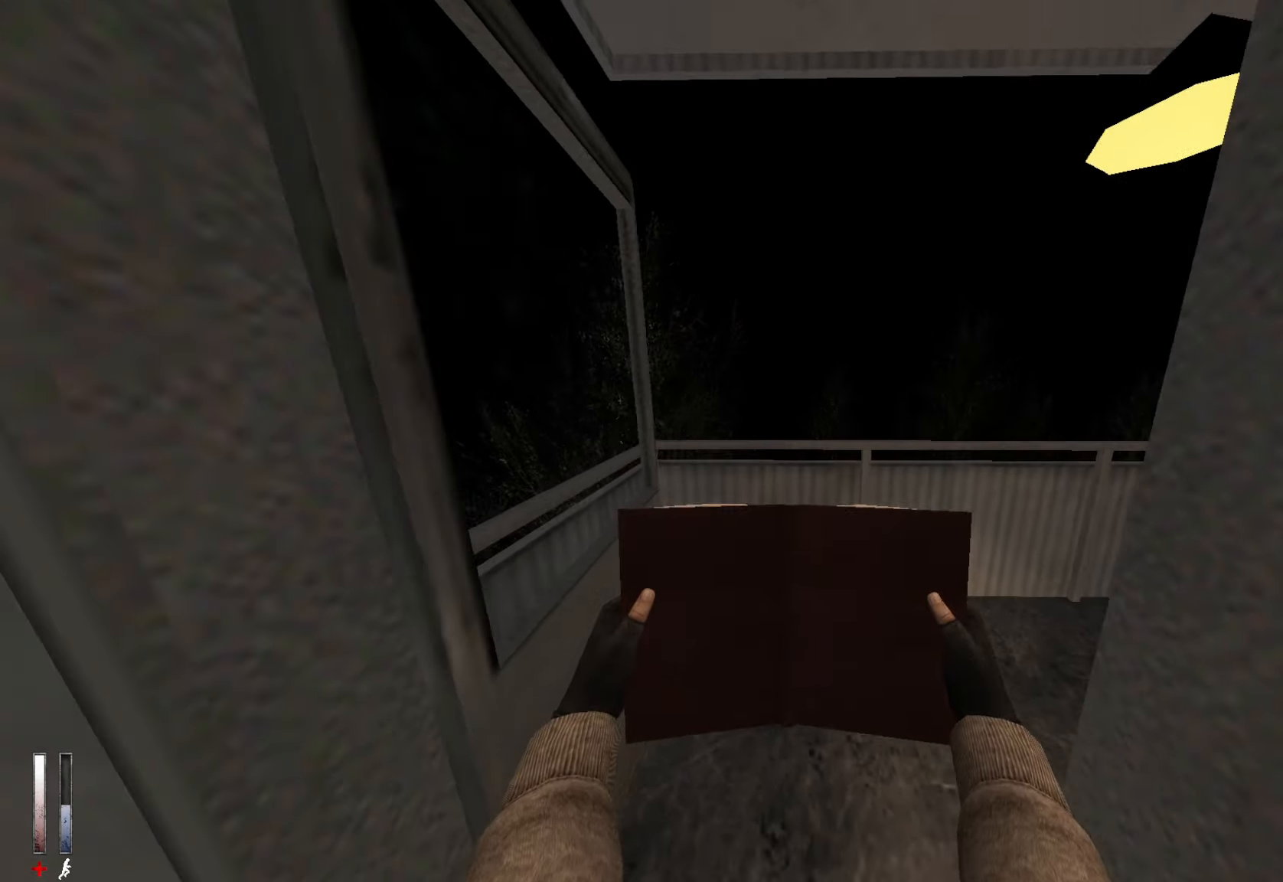
{"keys": ["z"], "mouse": [], "events": [[134, "z", "down"], [367, "q", "down"], [417, "q", "up"]]}
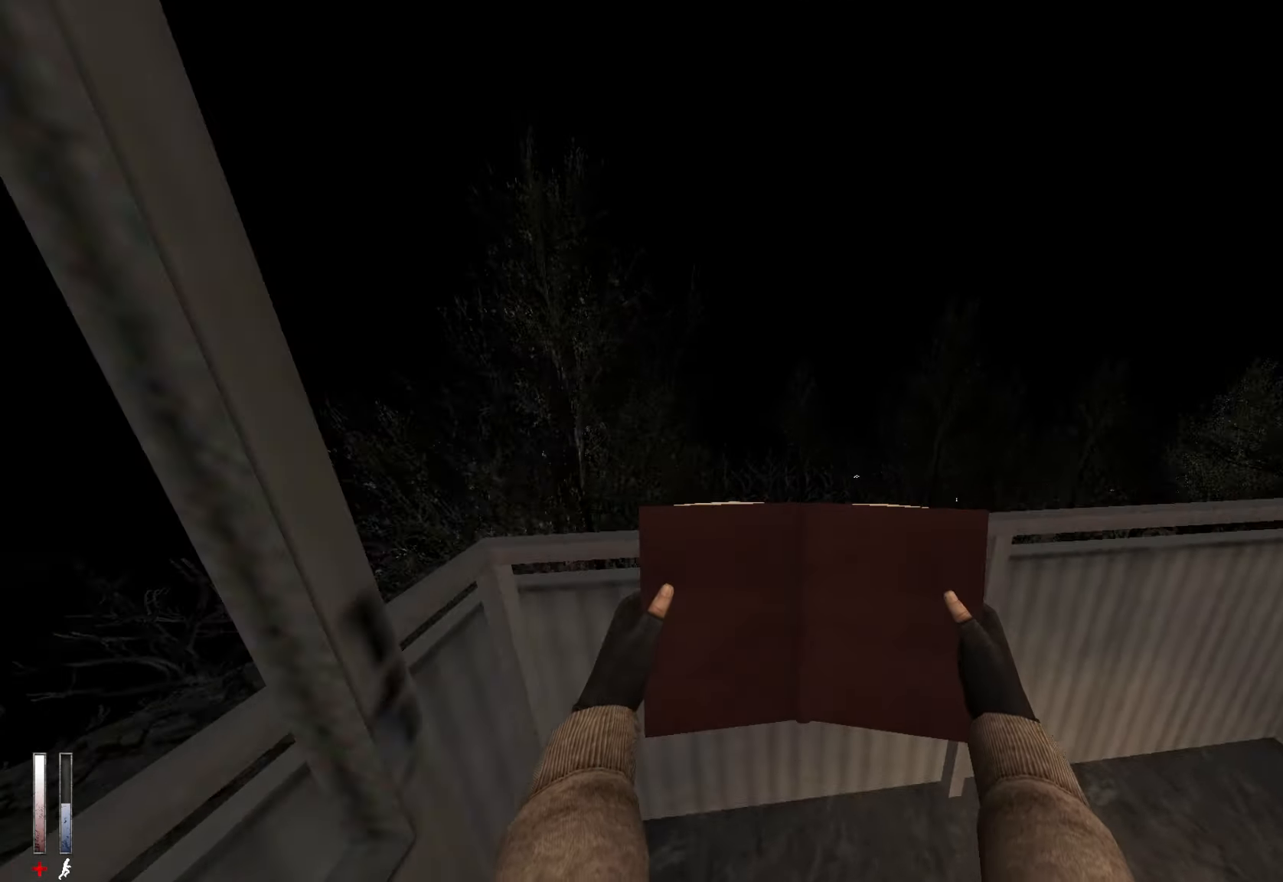
{"keys": ["z"], "mouse": [], "events": []}
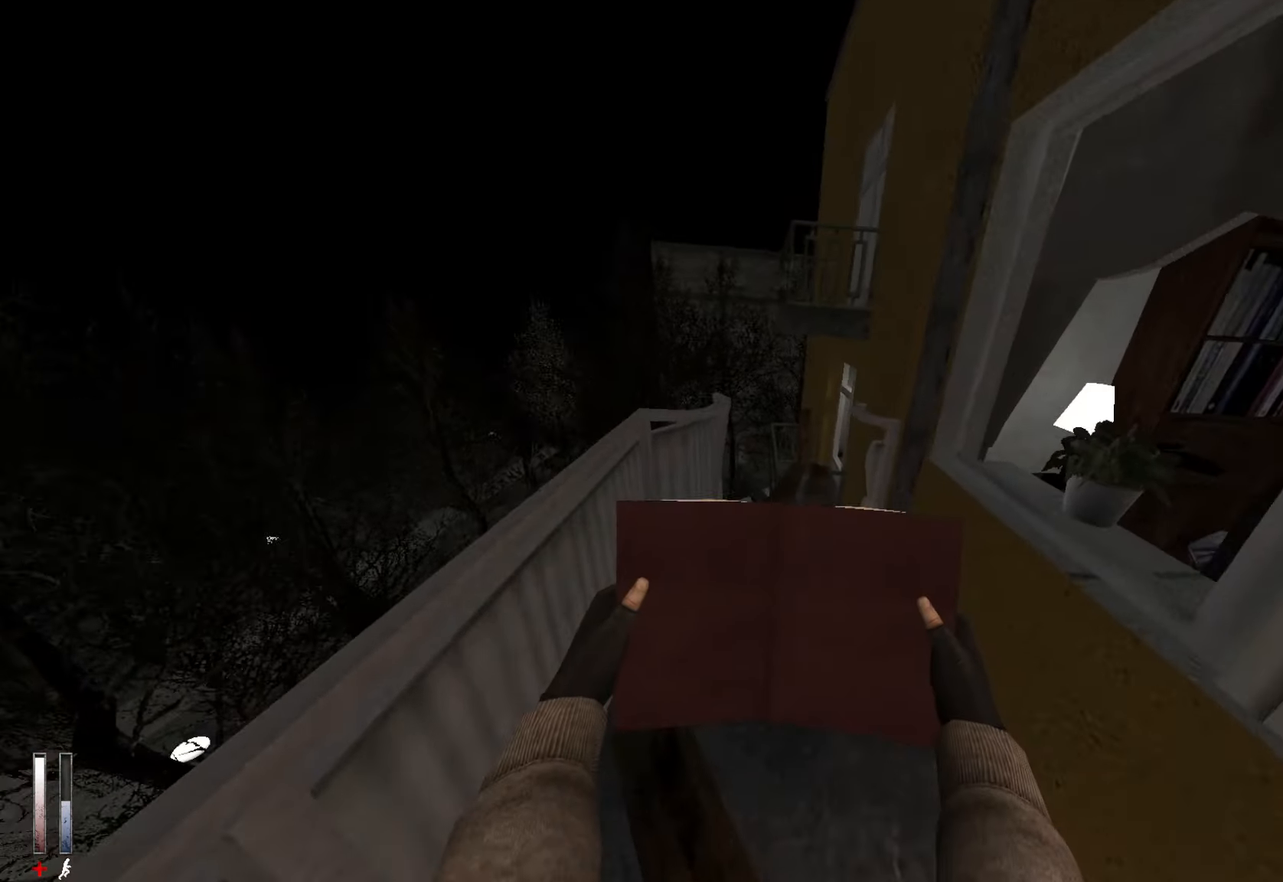
{"keys": ["q", "z"], "mouse": [], "events": [[17, "d", "down"], [117, "d", "up"], [400, "q", "down"]]}
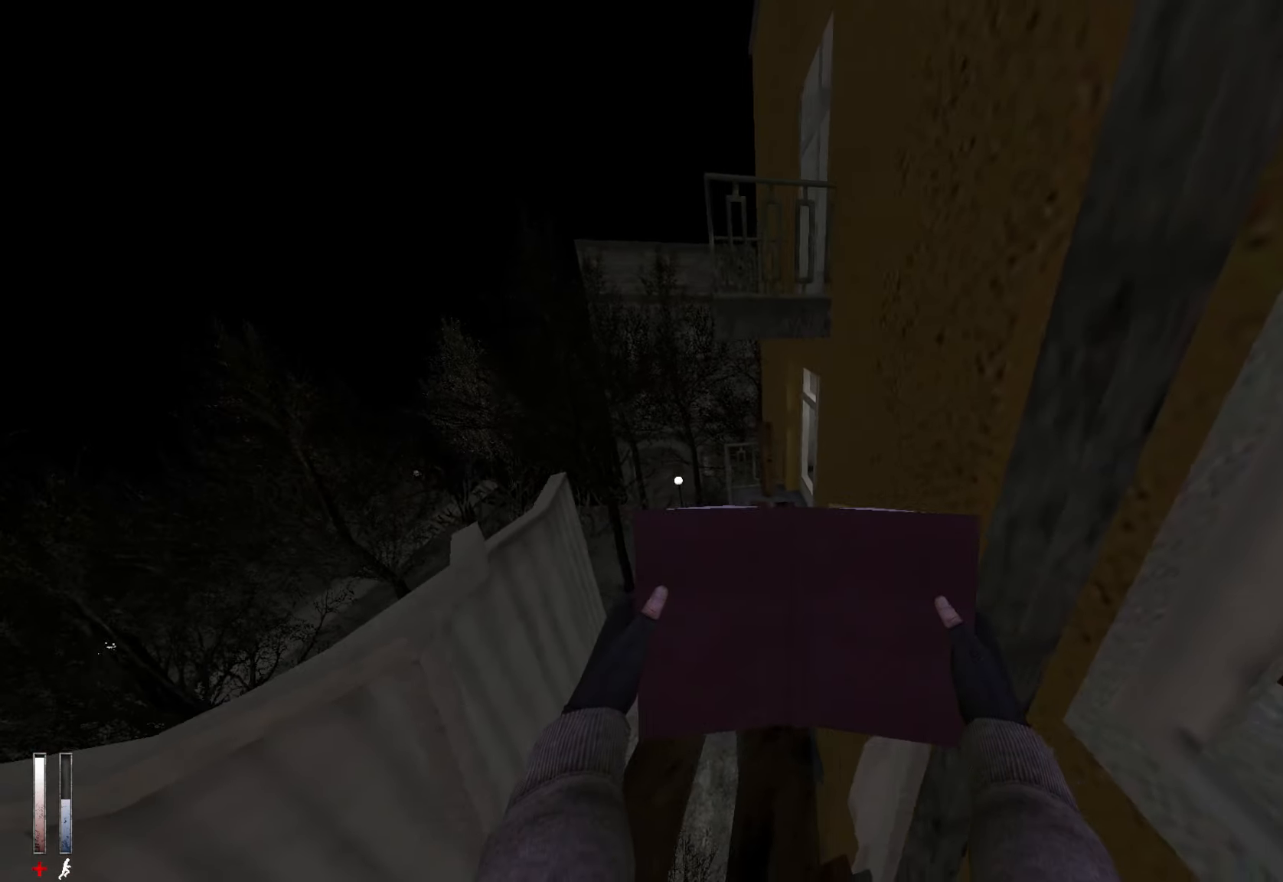
{"keys": ["z"], "mouse": [], "events": [[134, "q", "up"]]}
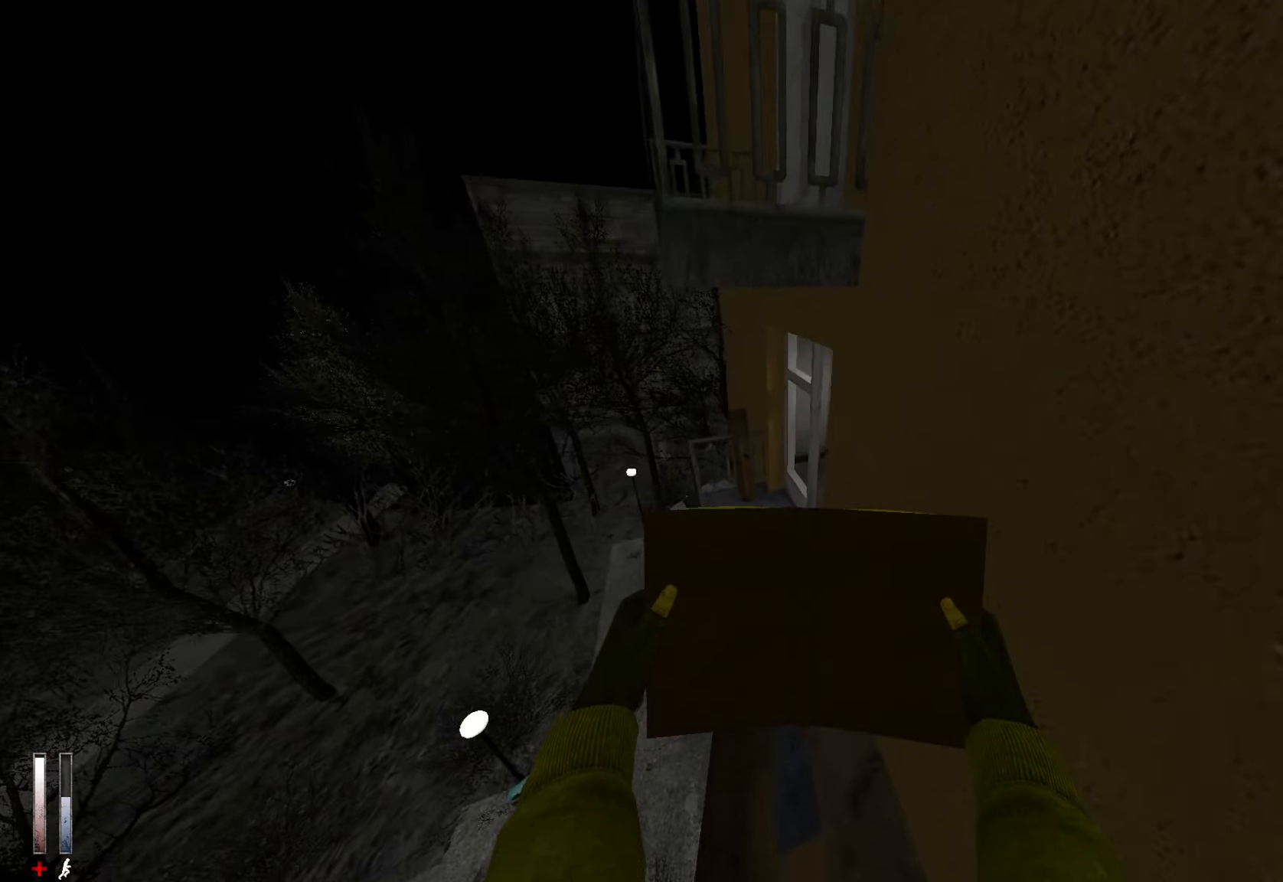
{"keys": ["d"], "mouse": [], "events": [[466, "d", "down"], [466, "z", "up"]]}
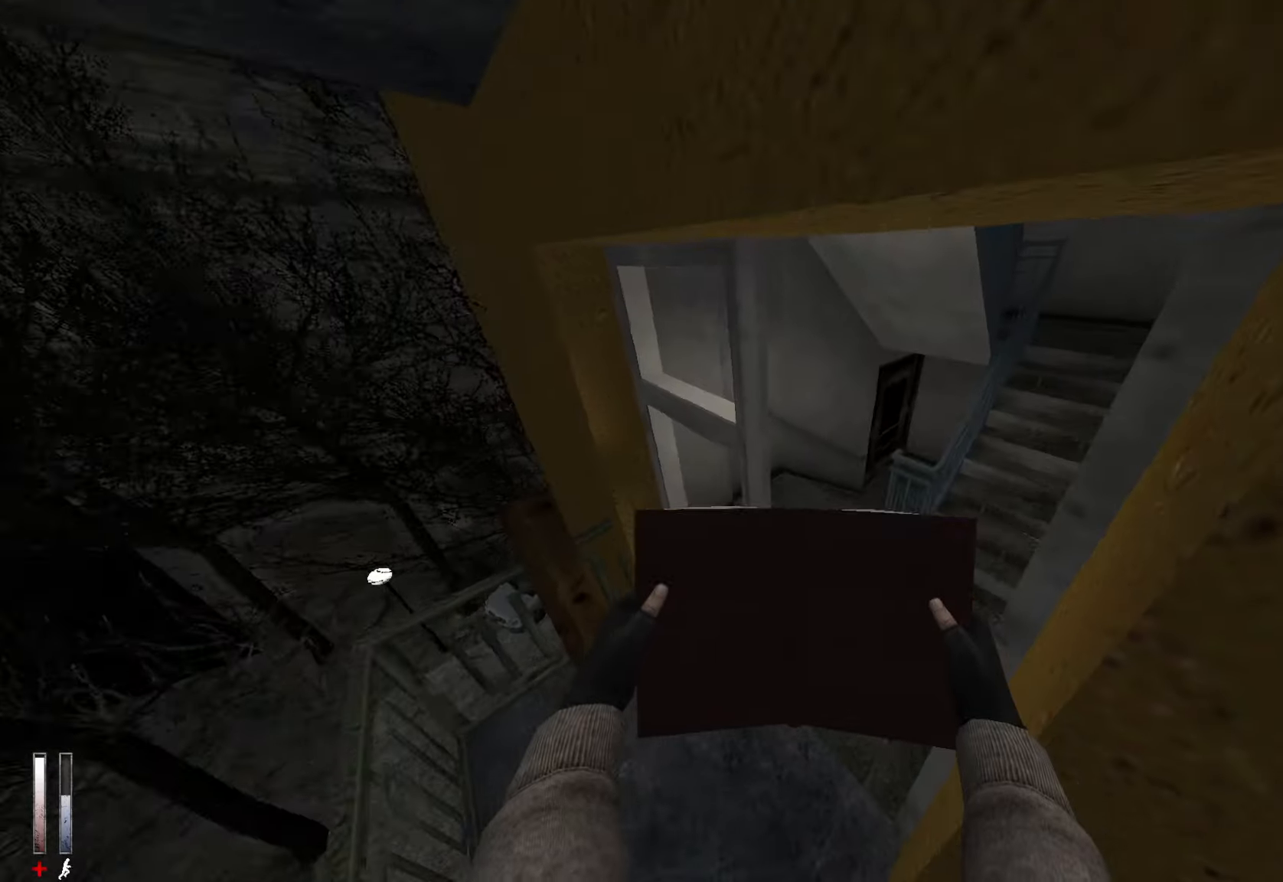
{"keys": ["q", "z"], "mouse": [], "events": [[250, "d", "up"], [300, "q", "down"], [350, "z", "down"]]}
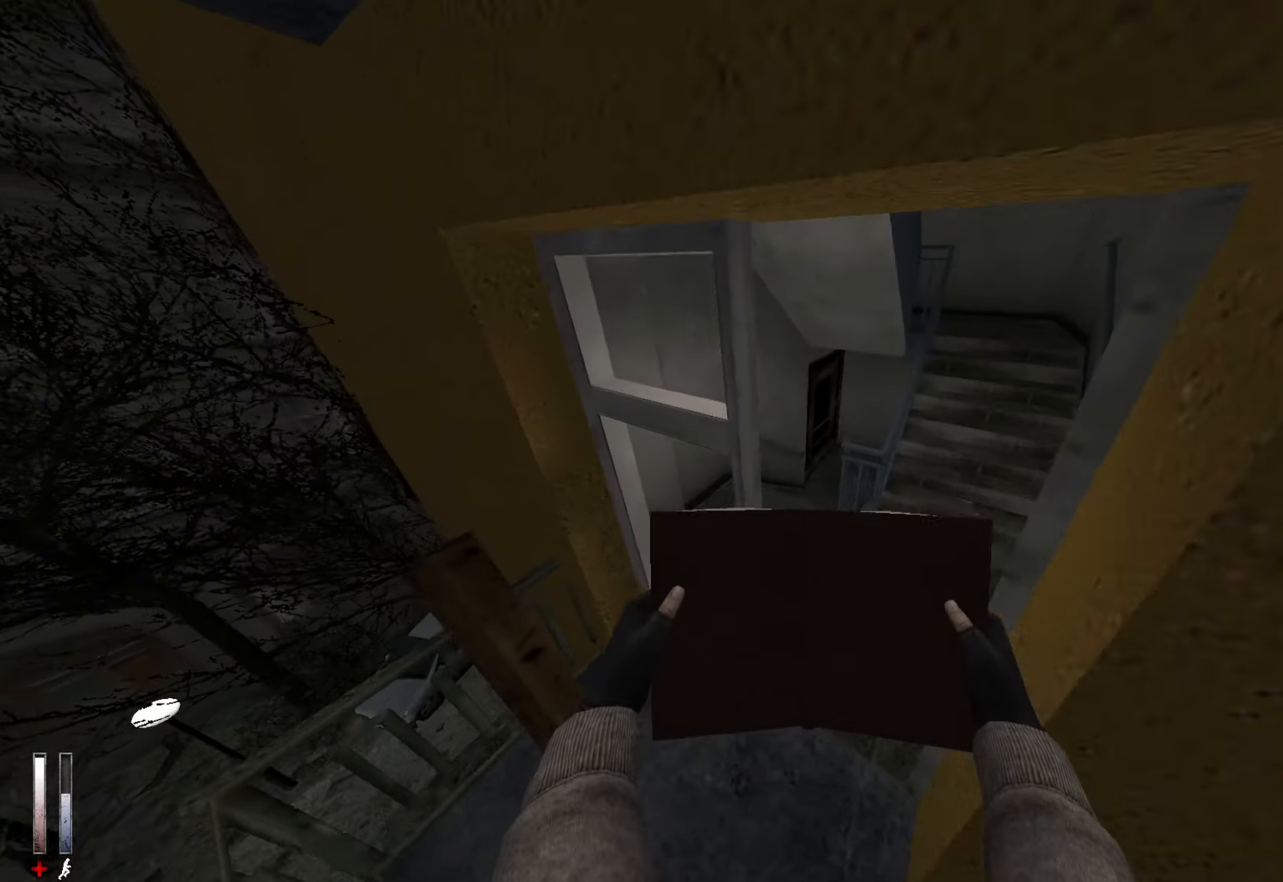
{"keys": ["z"], "mouse": [], "events": [[83, "d", "down"], [83, "q", "up"], [166, "z", "up"], [450, "z", "down"], [500, "d", "up"]]}
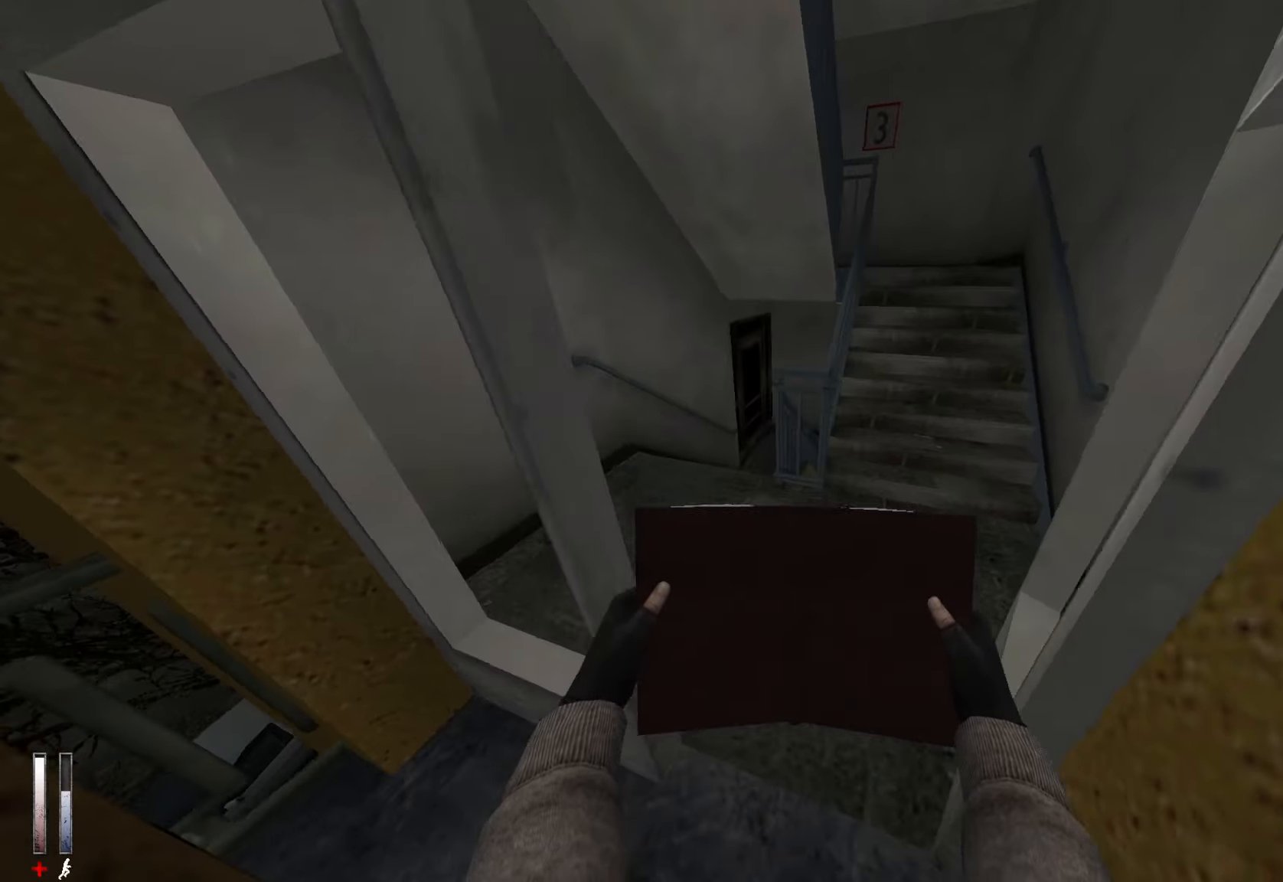
{"keys": ["z"], "mouse": [], "events": [[183, "q", "down"], [416, "q", "up"]]}
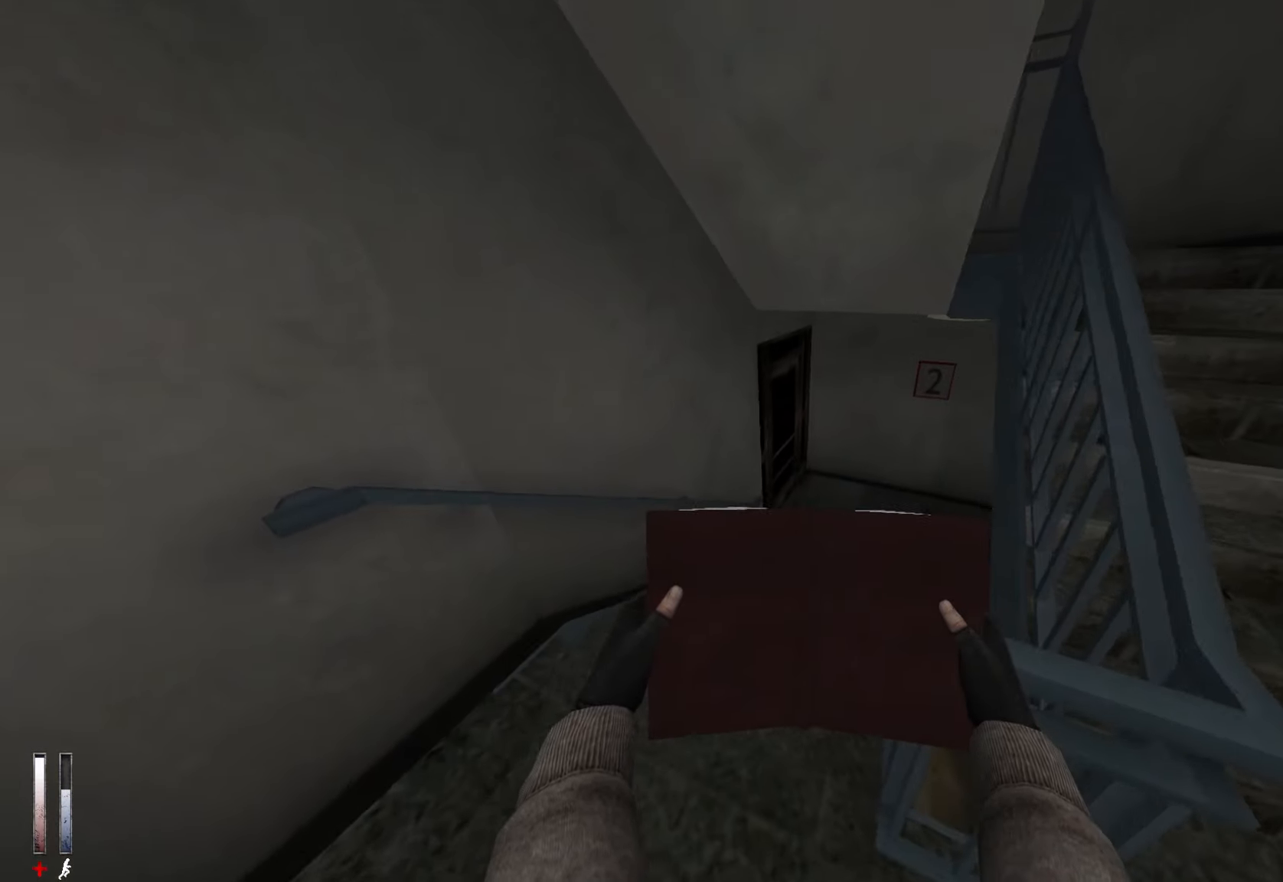
{"keys": ["z"], "mouse": [], "events": [[150, "d", "down"], [300, "d", "up"]]}
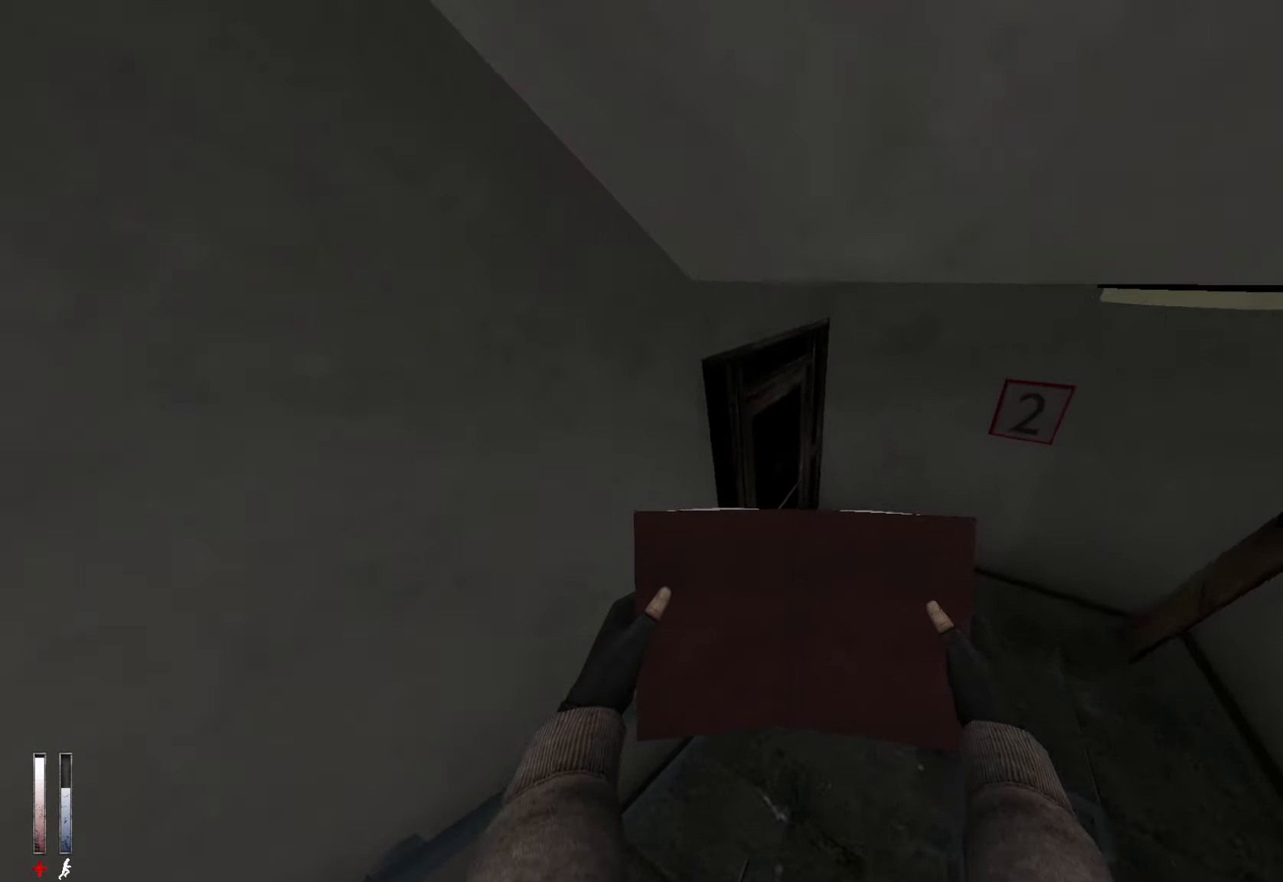
{"keys": [], "mouse": [], "events": [[66, "e", "down"], [66, "z", "up"], [166, "e", "up"]]}
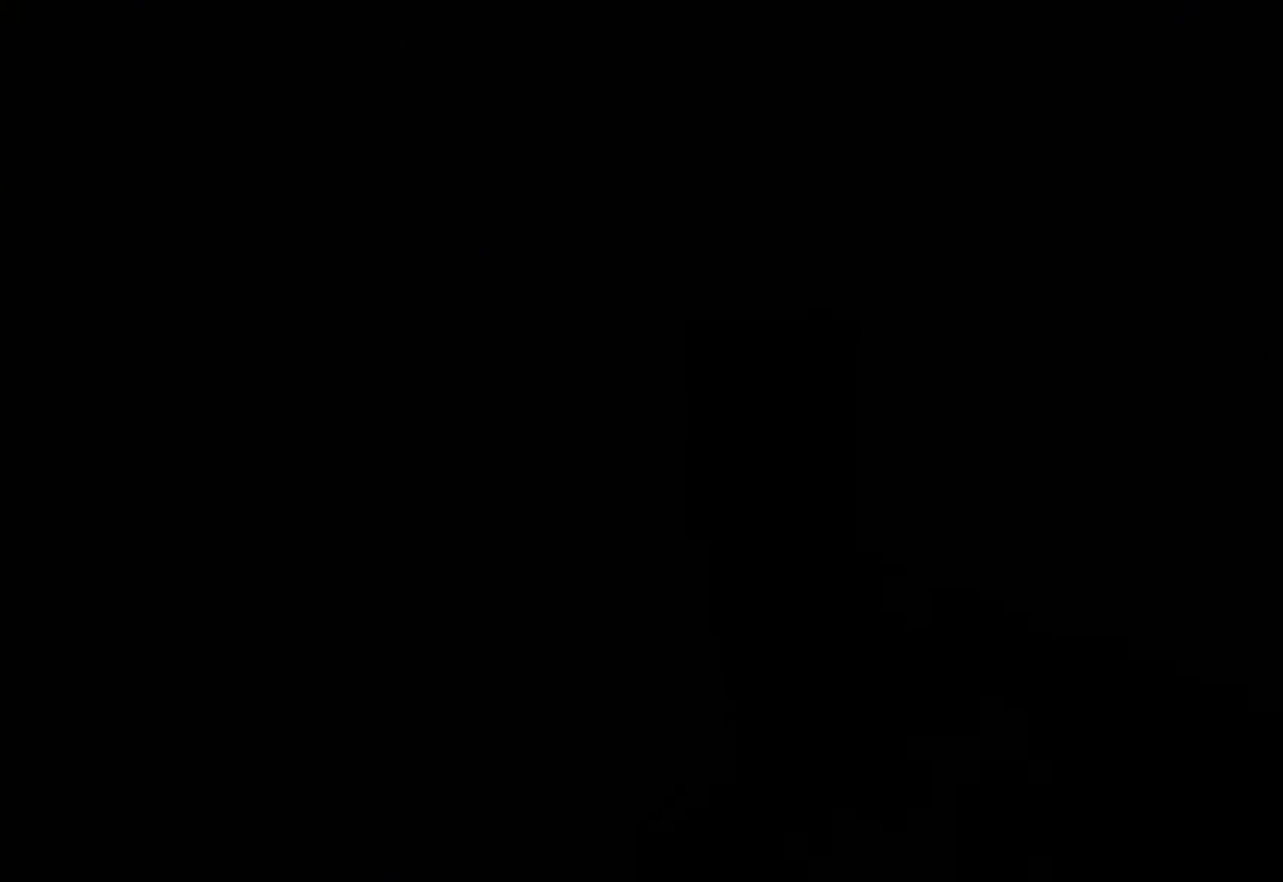
{"keys": [], "mouse": [], "events": []}
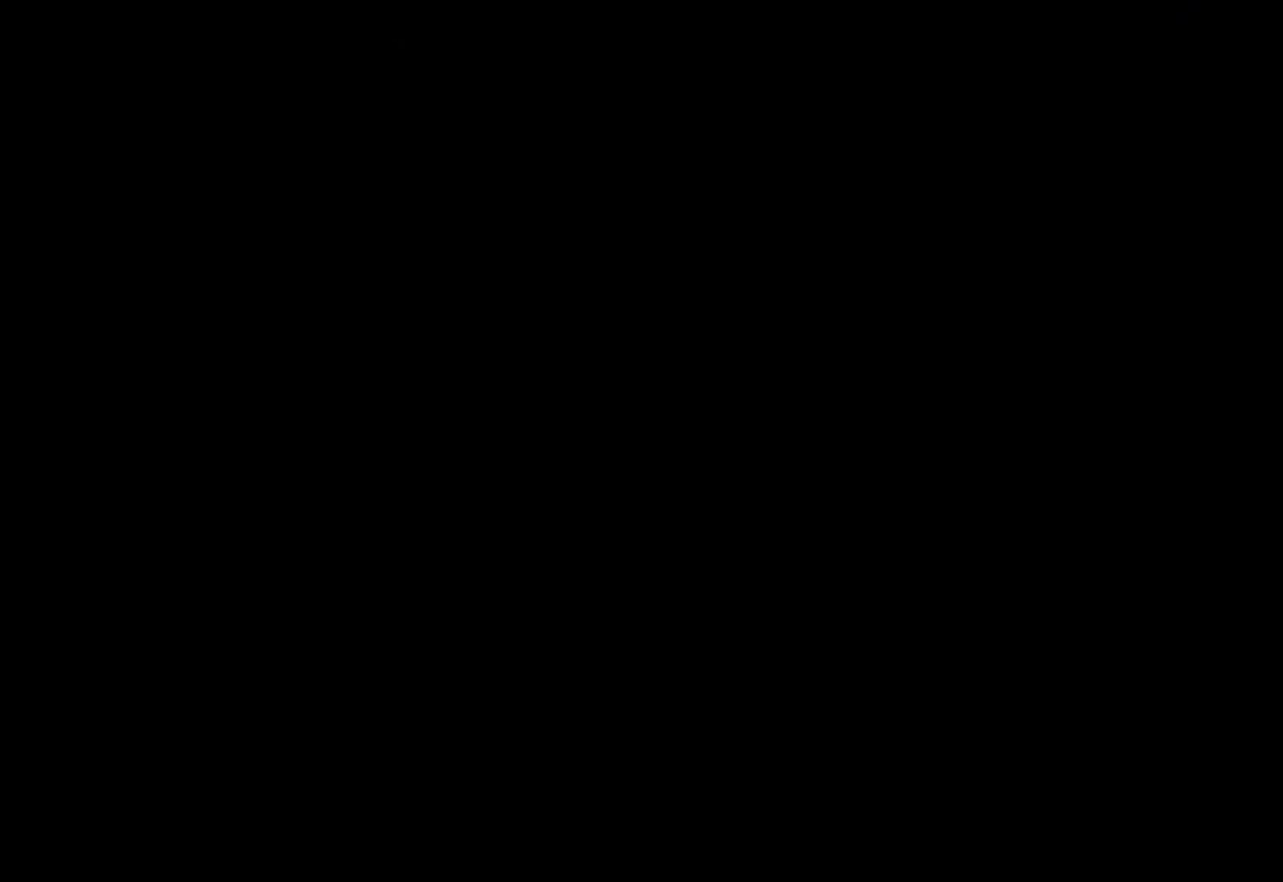
{"keys": [], "mouse": [], "events": []}
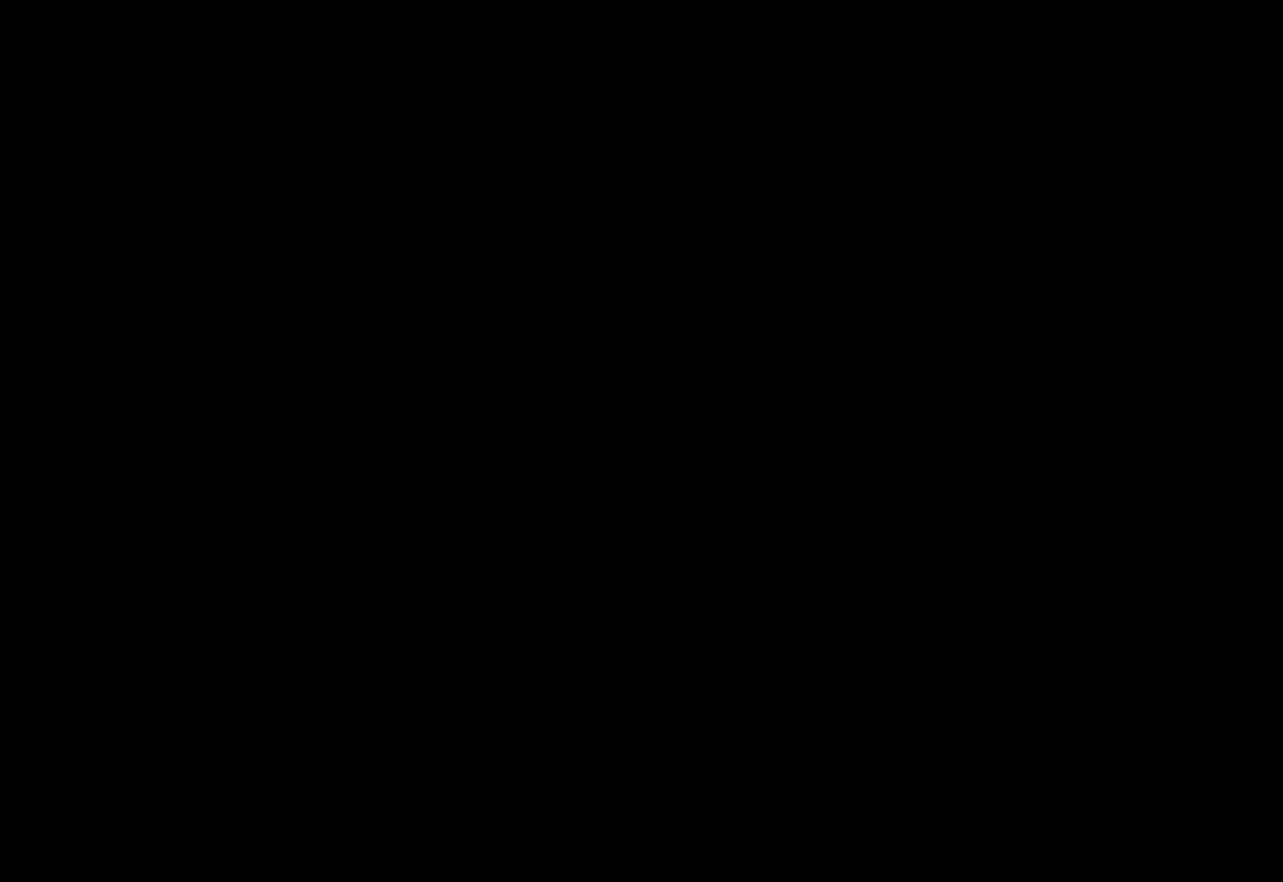
{"keys": ["shift"], "mouse": [], "events": [[483, "shift", "down"]]}
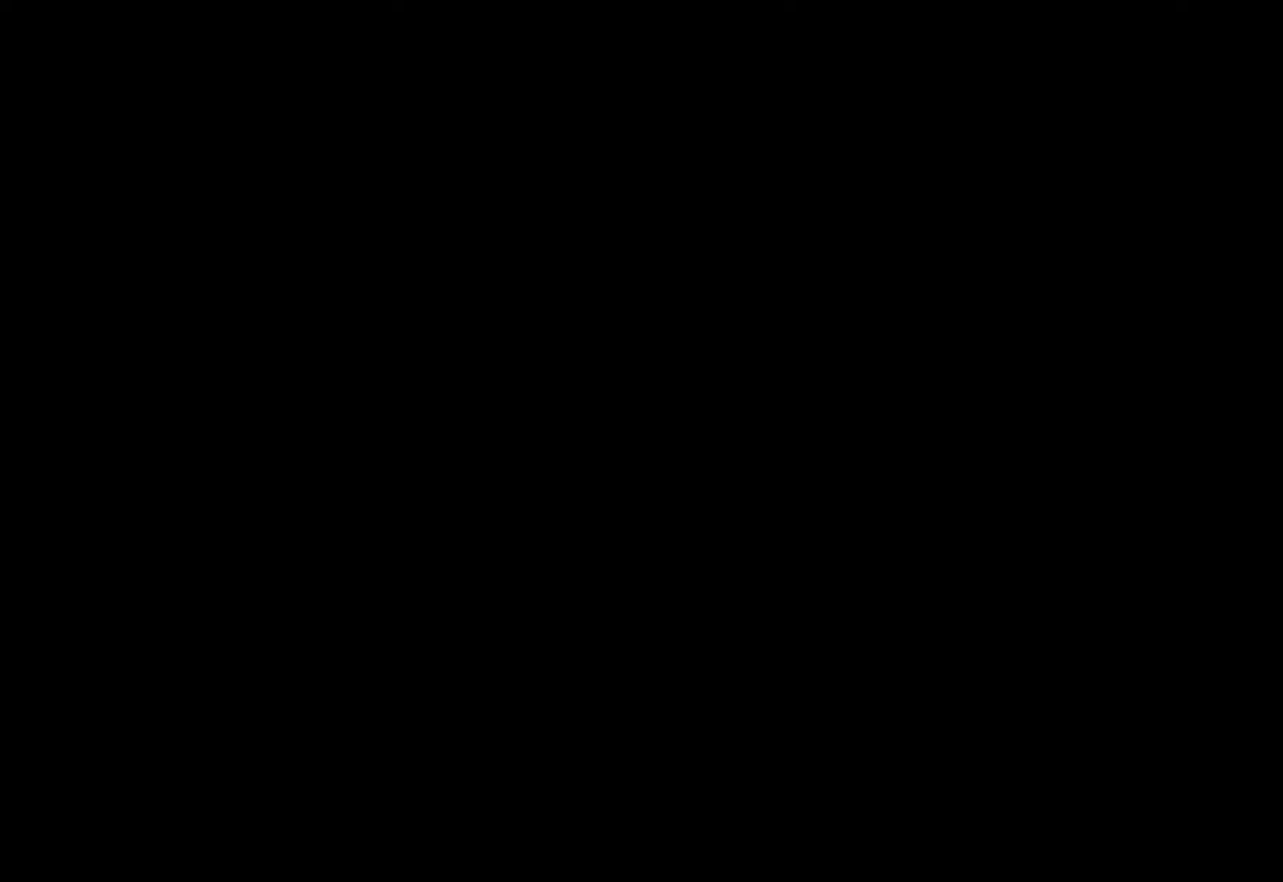
{"keys": ["d", "shift"], "mouse": [], "events": [[33, "d", "down"]]}